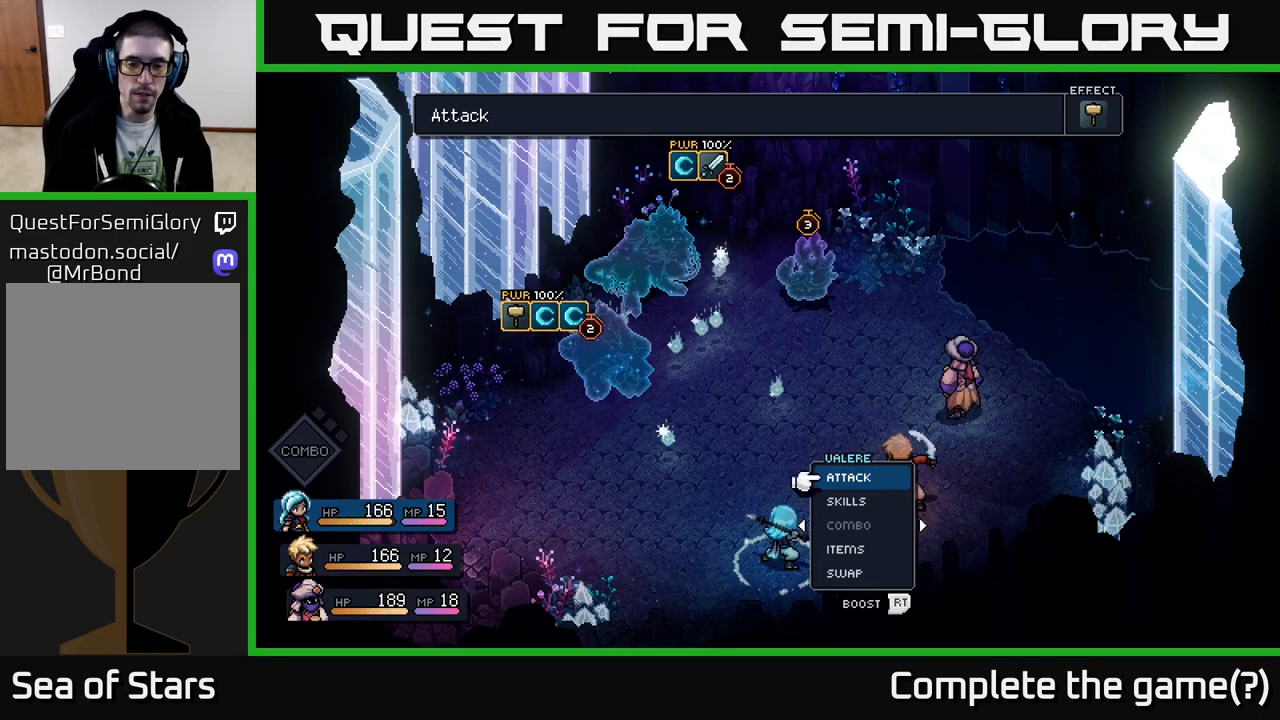
Gameplay with a controller (Xbox layout); each line is a JSON object with the inputs held at the frame after it. "events" lists button and stick changes between this image and that frame as [ms after this image, input, new state], when the widget could be followed in between.
{"buttons": [], "left_stick": "up", "right_stick": "center", "events": [[33, "left_stick", "down"], [250, "left_stick", "center"], [383, "left_stick", "up"]]}
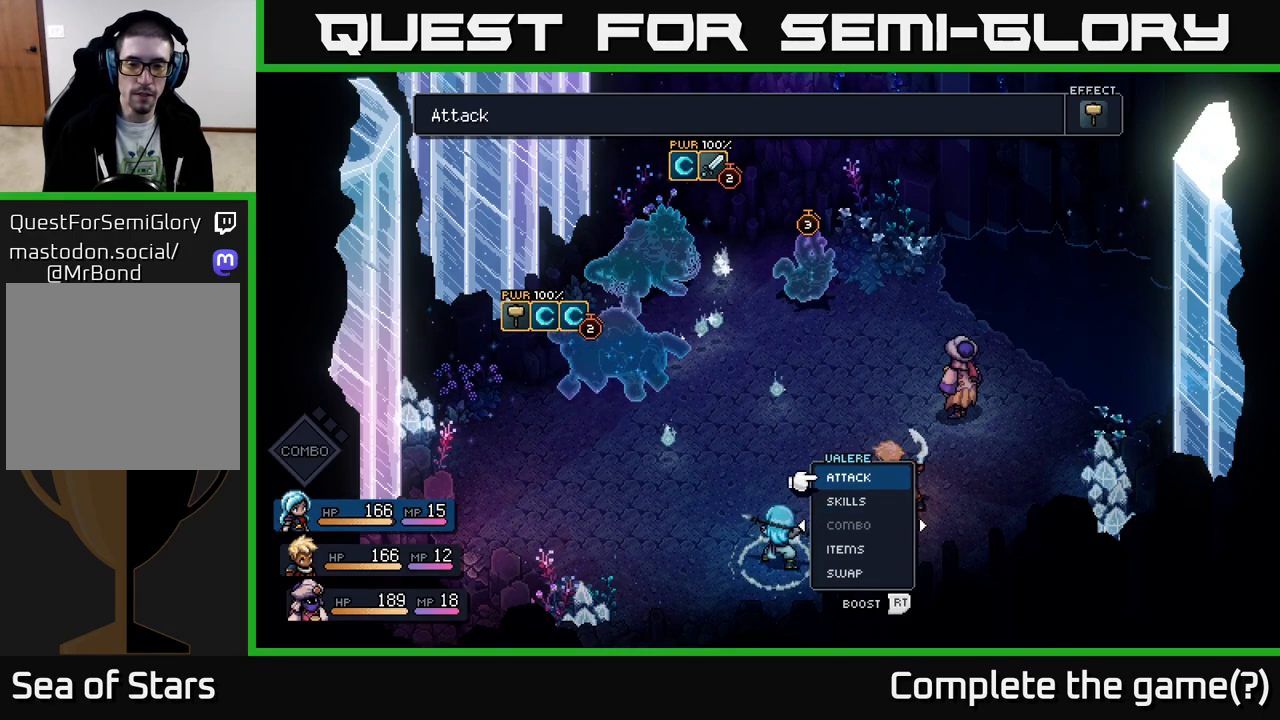
{"buttons": [], "left_stick": "center", "right_stick": "center", "events": [[67, "left_stick", "center"], [183, "left_stick", "down"], [400, "left_stick", "center"]]}
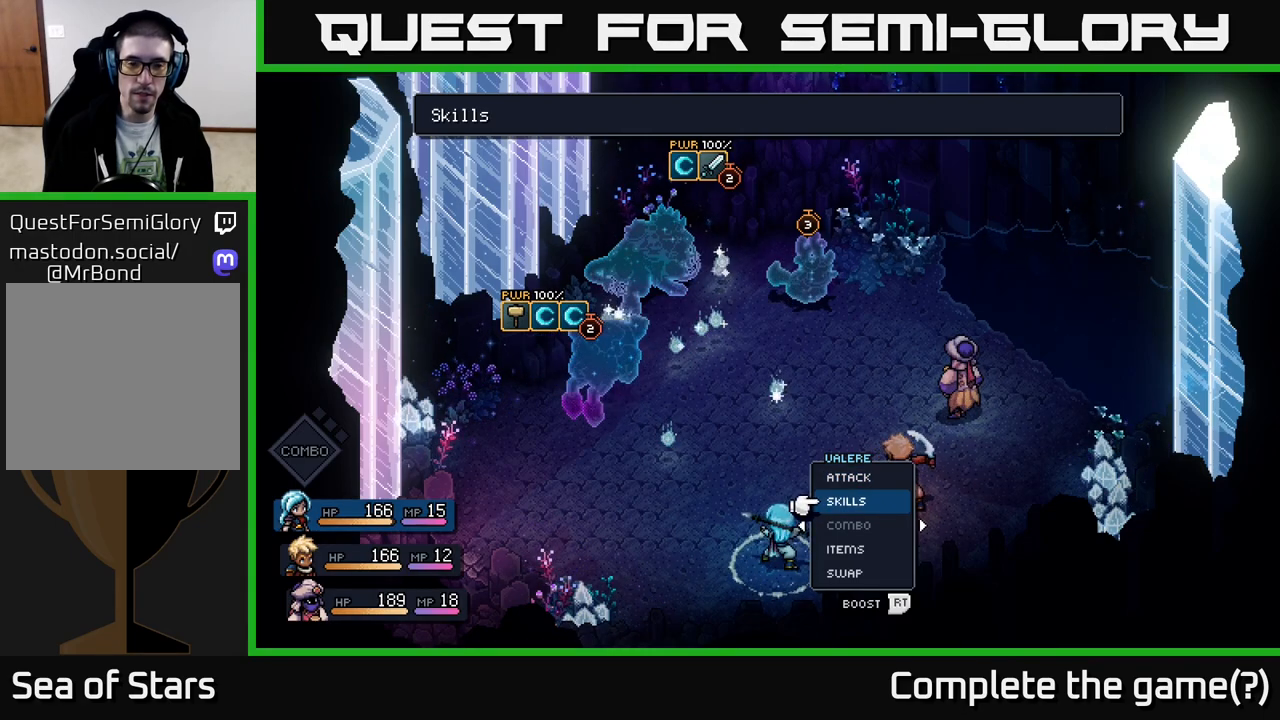
{"buttons": [], "left_stick": "center", "right_stick": "center", "events": []}
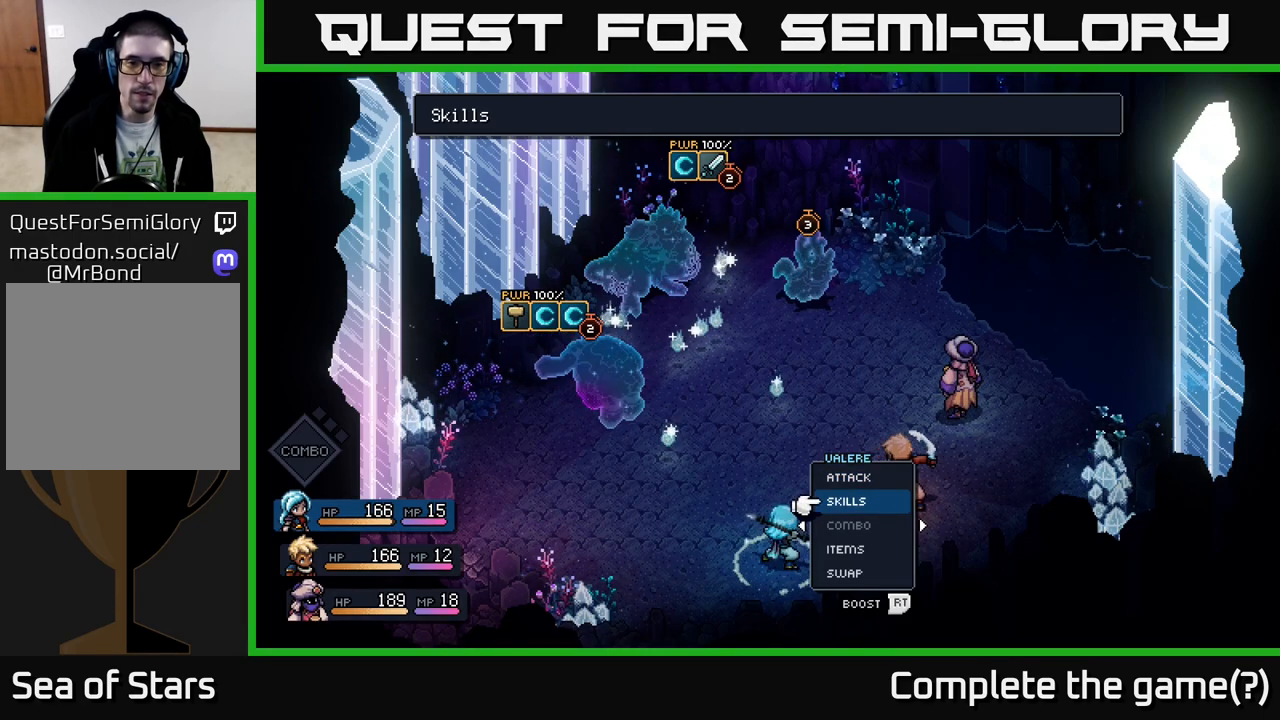
{"buttons": [], "left_stick": "up", "right_stick": "center", "events": [[383, "left_stick", "up"]]}
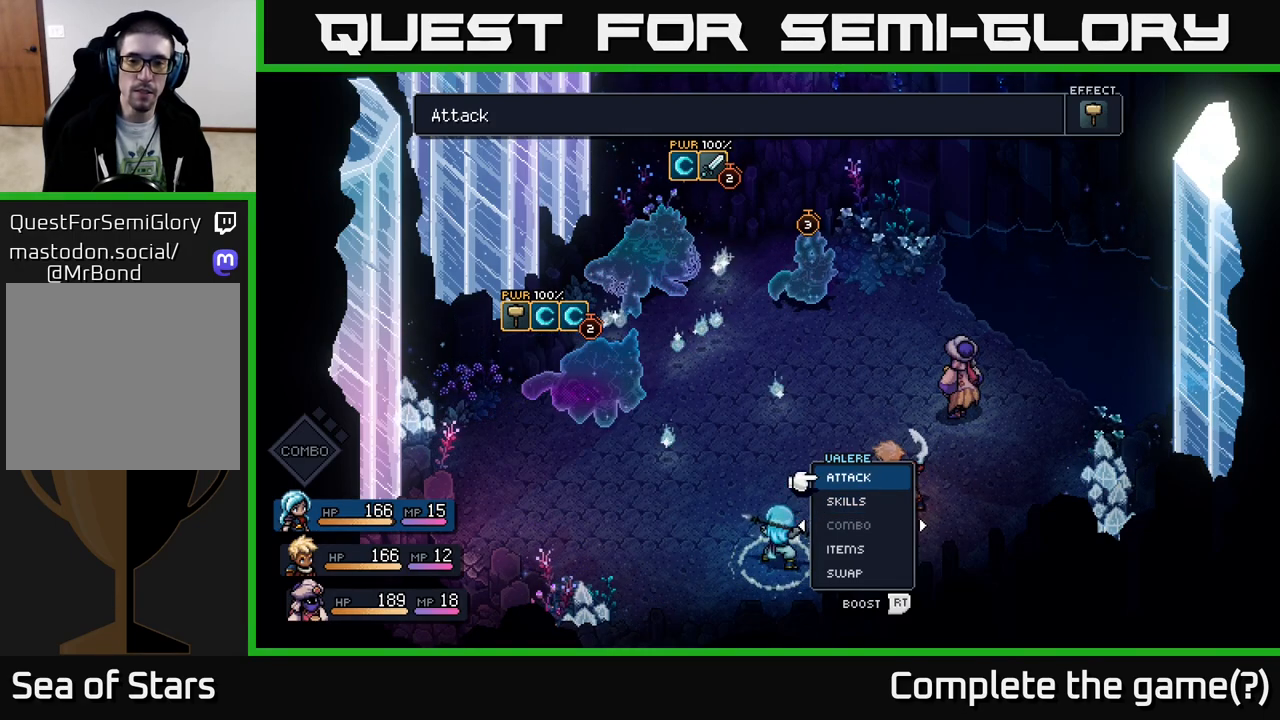
{"buttons": [], "left_stick": "center", "right_stick": "center", "events": [[67, "left_stick", "center"], [267, "left_stick", "right"], [433, "left_stick", "center"]]}
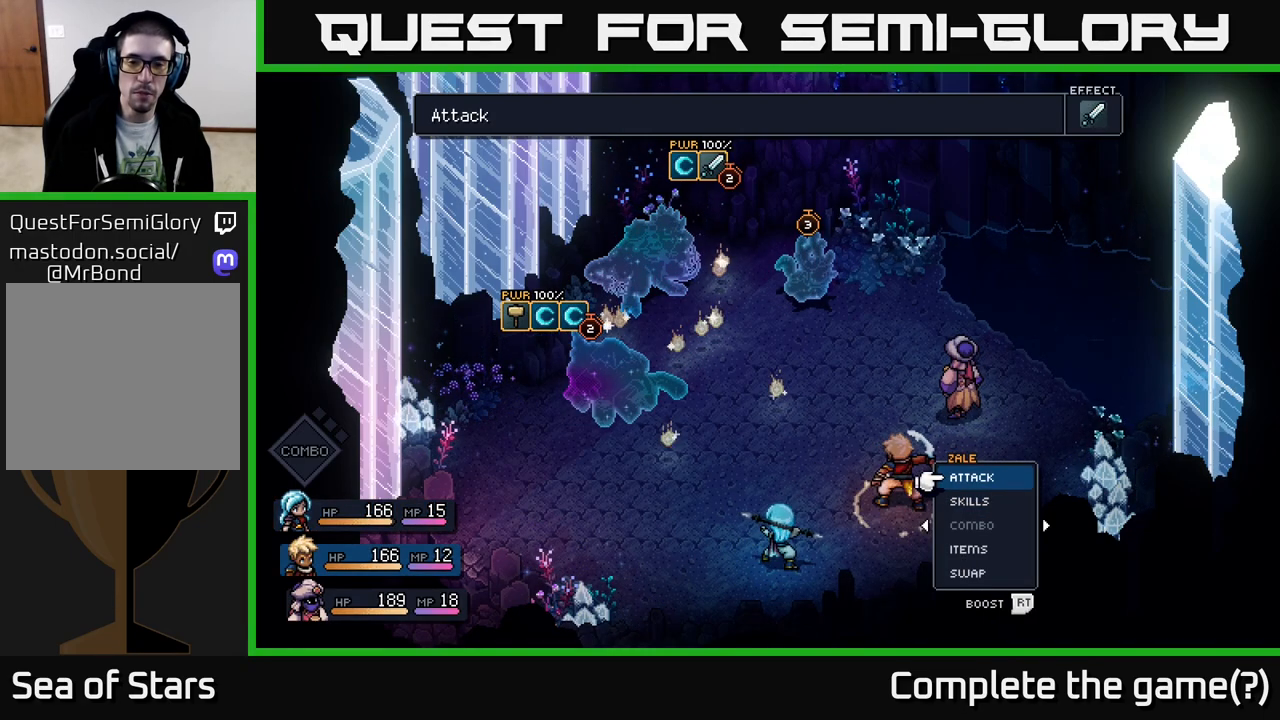
{"buttons": [], "left_stick": "down", "right_stick": "center", "events": [[217, "left_stick", "down"], [383, "left_stick", "center"], [483, "left_stick", "down"]]}
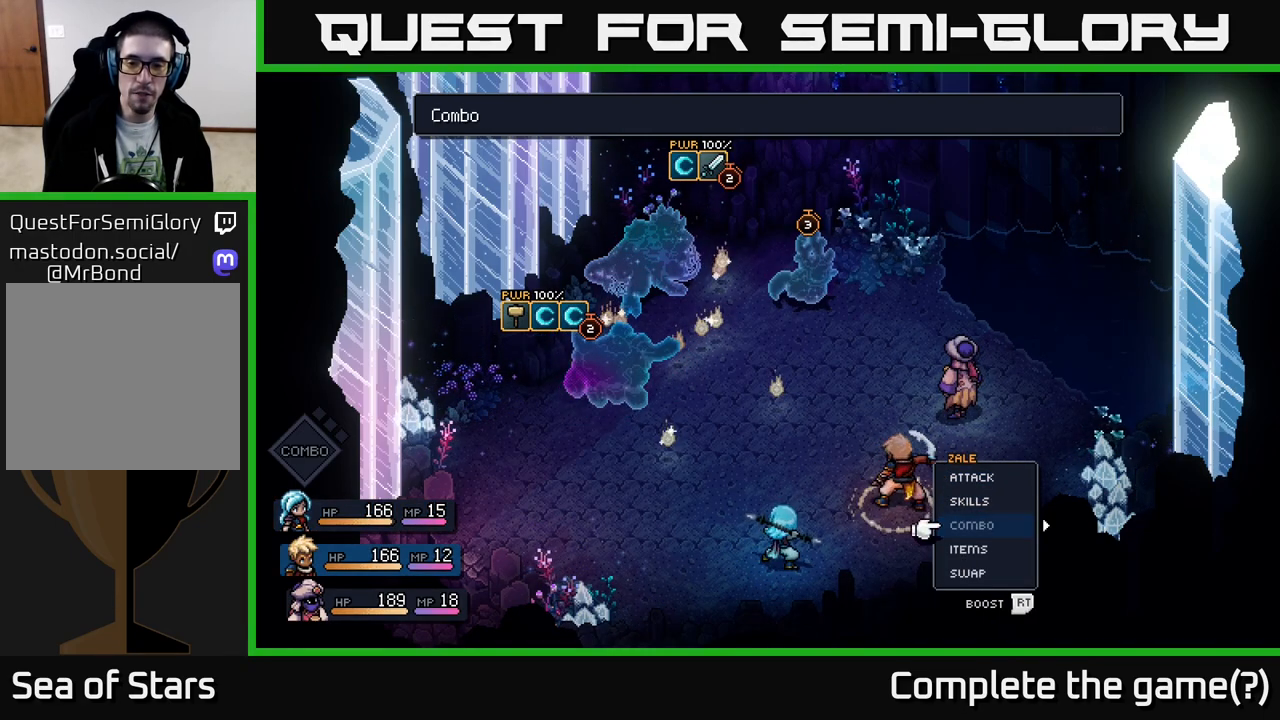
{"buttons": [], "left_stick": "center", "right_stick": "center", "events": [[117, "A", "down"], [167, "left_stick", "center"], [183, "A", "up"]]}
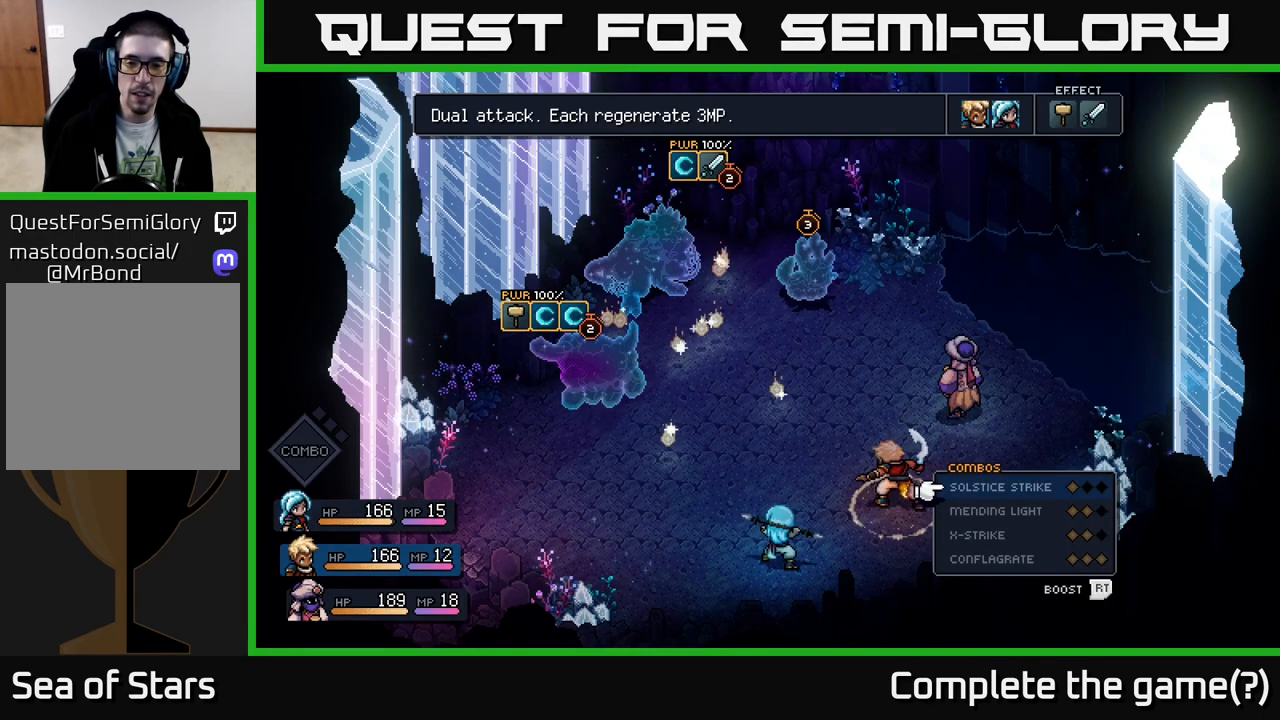
{"buttons": [], "left_stick": "center", "right_stick": "center", "events": []}
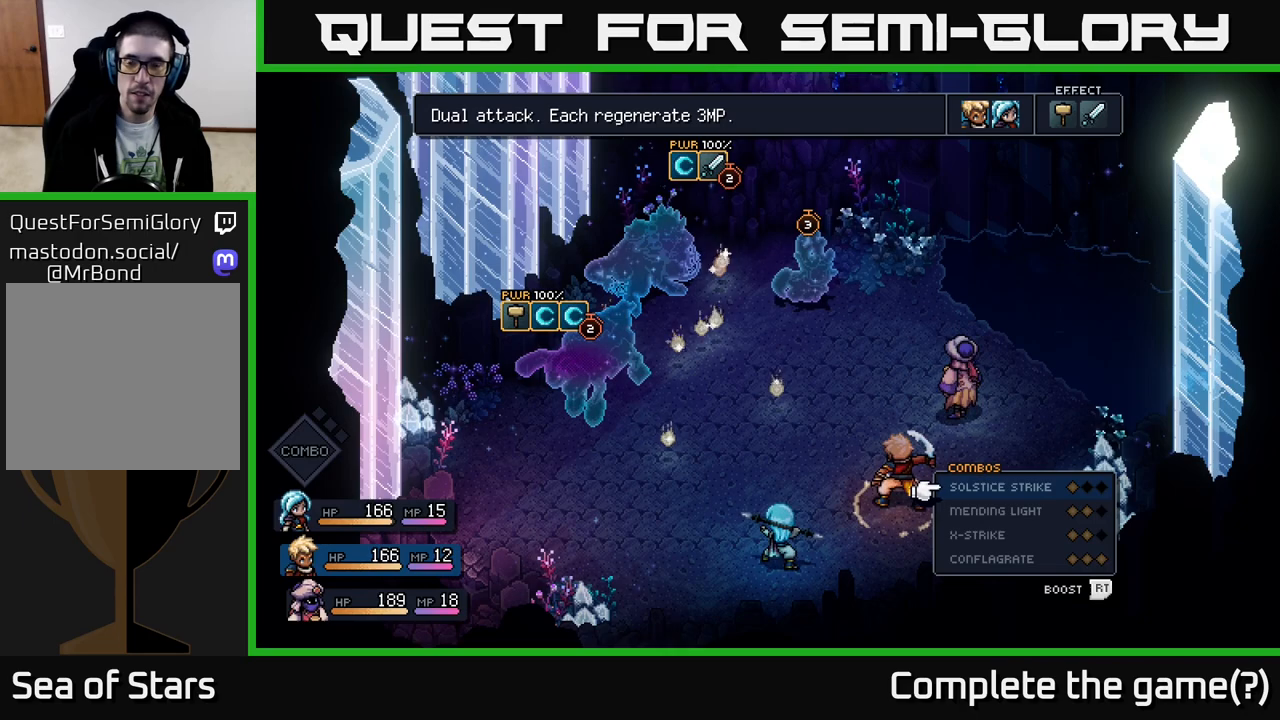
{"buttons": [], "left_stick": "center", "right_stick": "center", "events": [[283, "left_stick", "down"], [483, "left_stick", "center"]]}
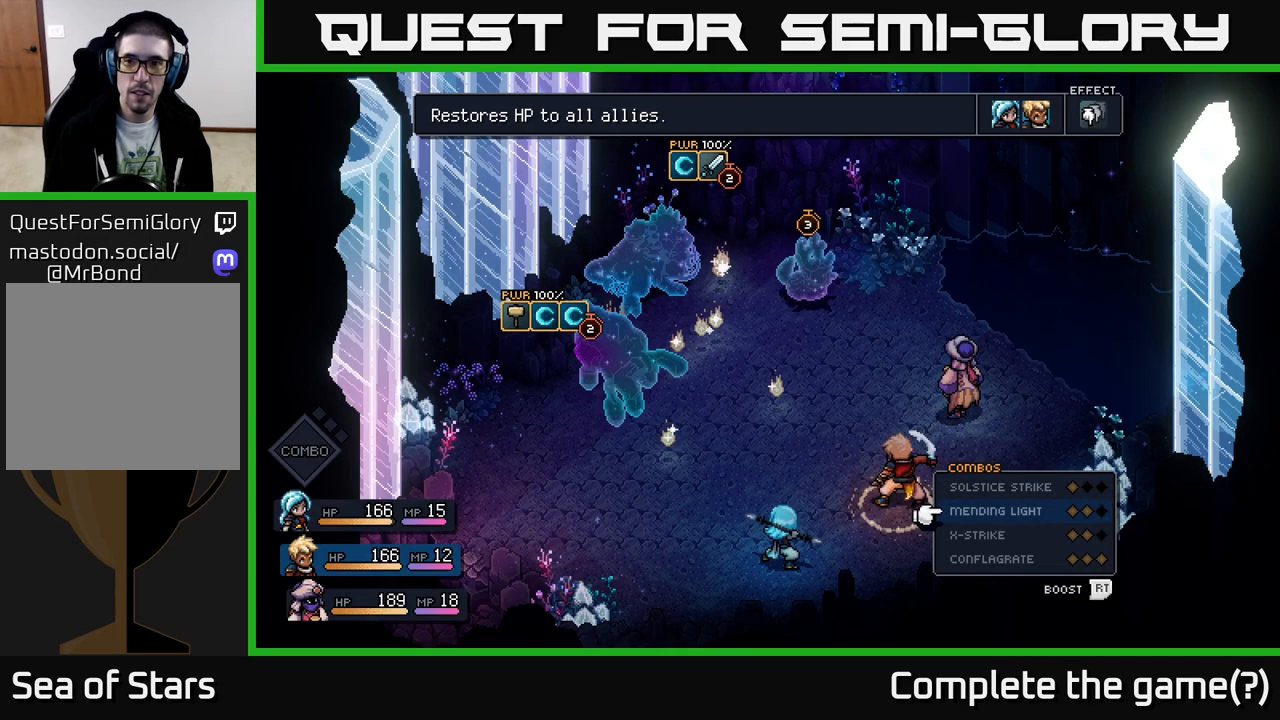
{"buttons": [], "left_stick": "center", "right_stick": "center", "events": [[133, "left_stick", "down"], [317, "left_stick", "center"]]}
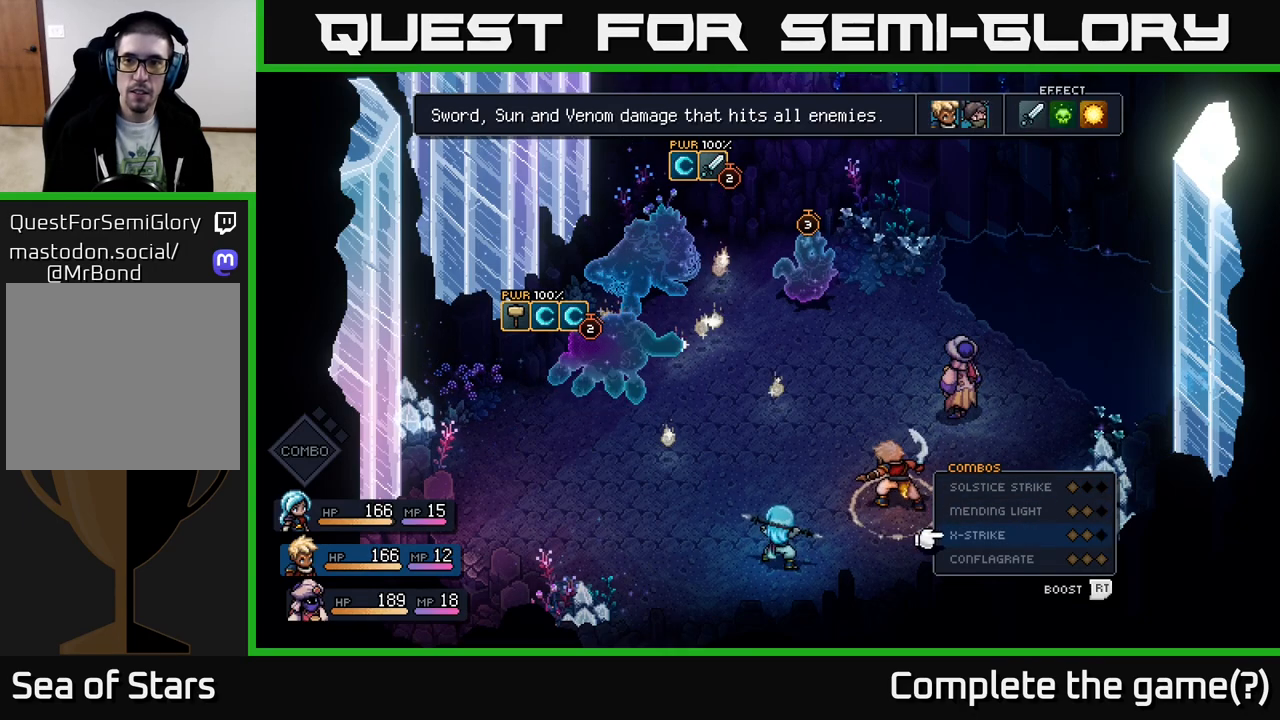
{"buttons": ["B"], "left_stick": "center", "right_stick": "center", "events": [[83, "left_stick", "down"], [317, "left_stick", "center"], [433, "B", "down"]]}
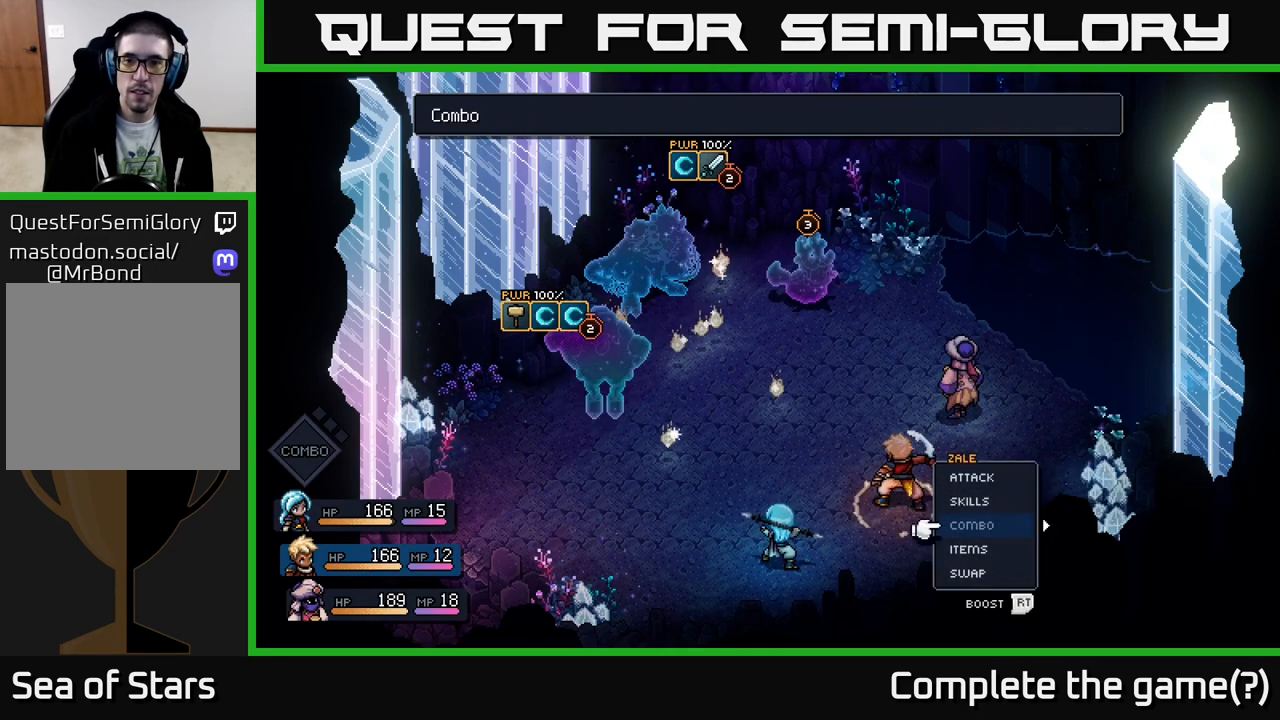
{"buttons": [], "left_stick": "center", "right_stick": "center", "events": [[50, "B", "up"], [183, "left_stick", "right"], [350, "left_stick", "center"]]}
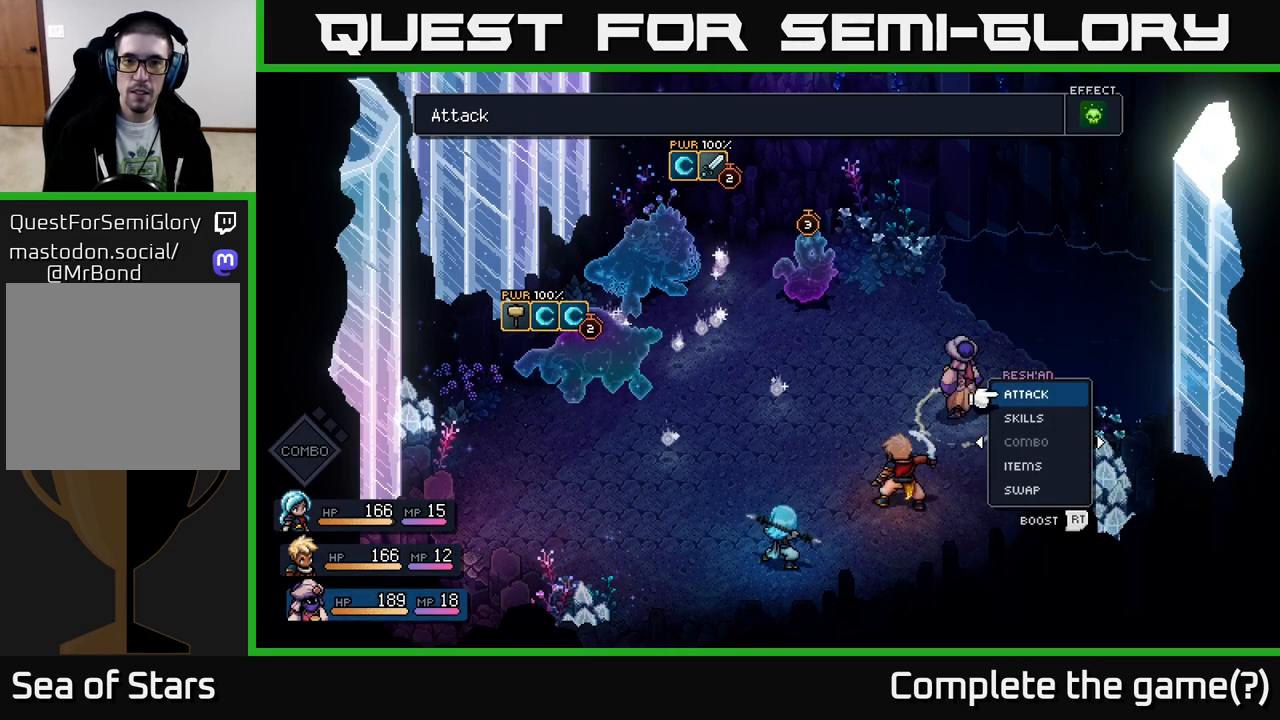
{"buttons": [], "left_stick": "center", "right_stick": "center", "events": []}
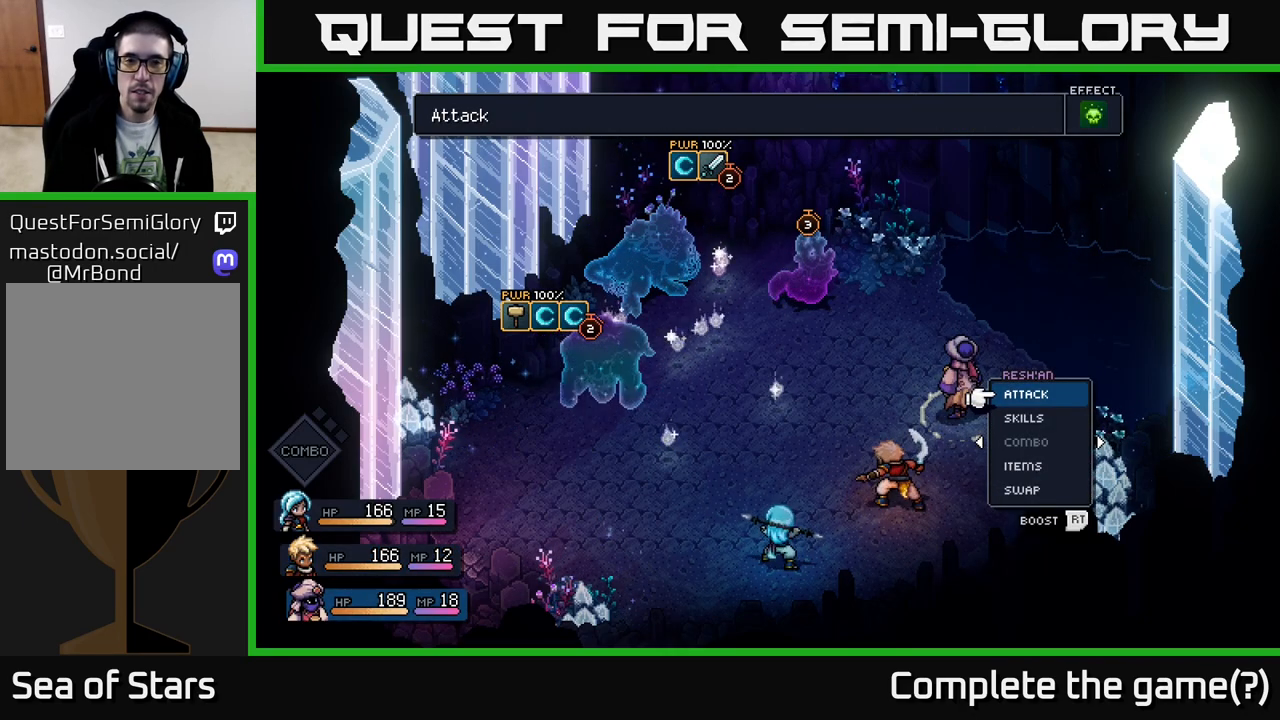
{"buttons": [], "left_stick": "center", "right_stick": "center", "events": []}
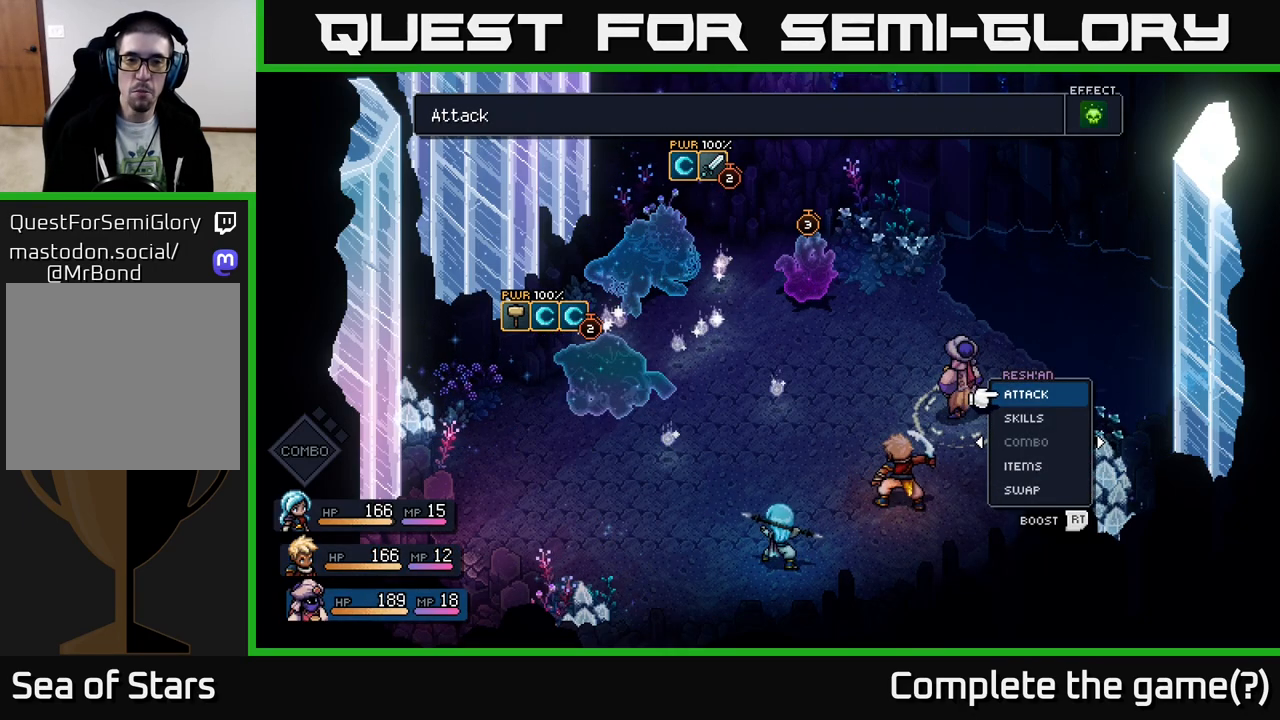
{"buttons": [], "left_stick": "center", "right_stick": "center", "events": []}
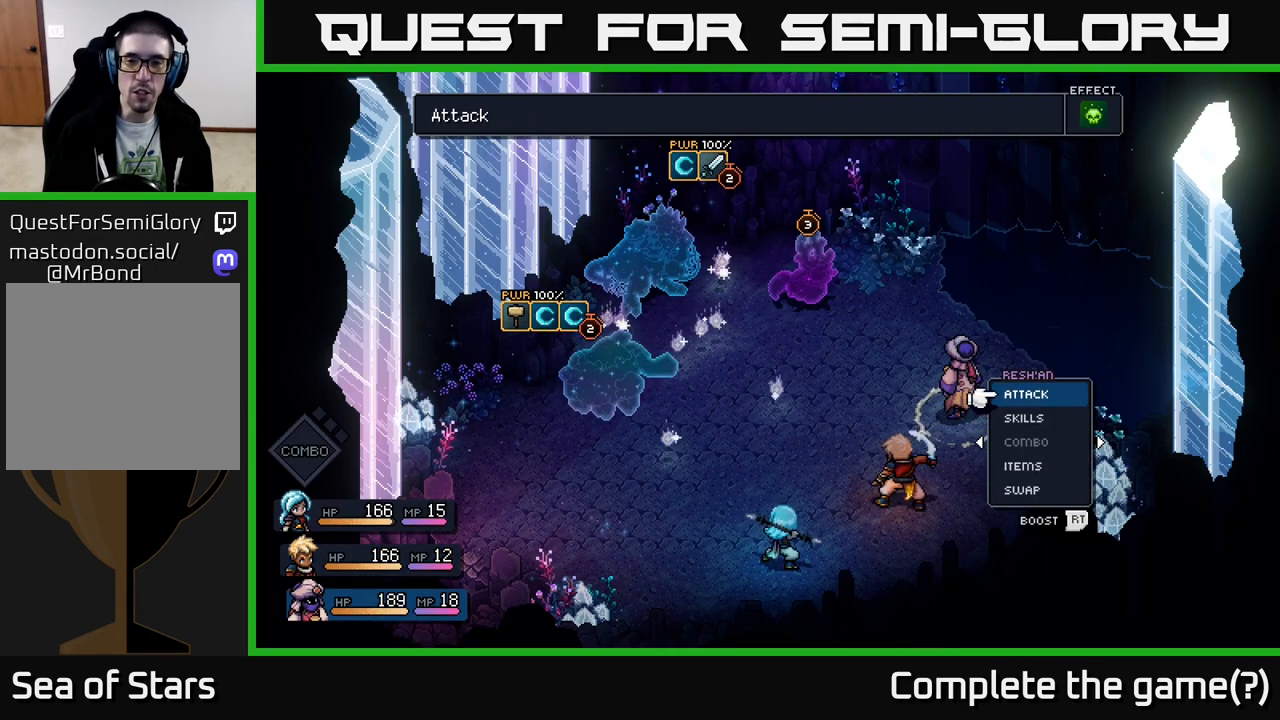
{"buttons": [], "left_stick": "center", "right_stick": "center", "events": []}
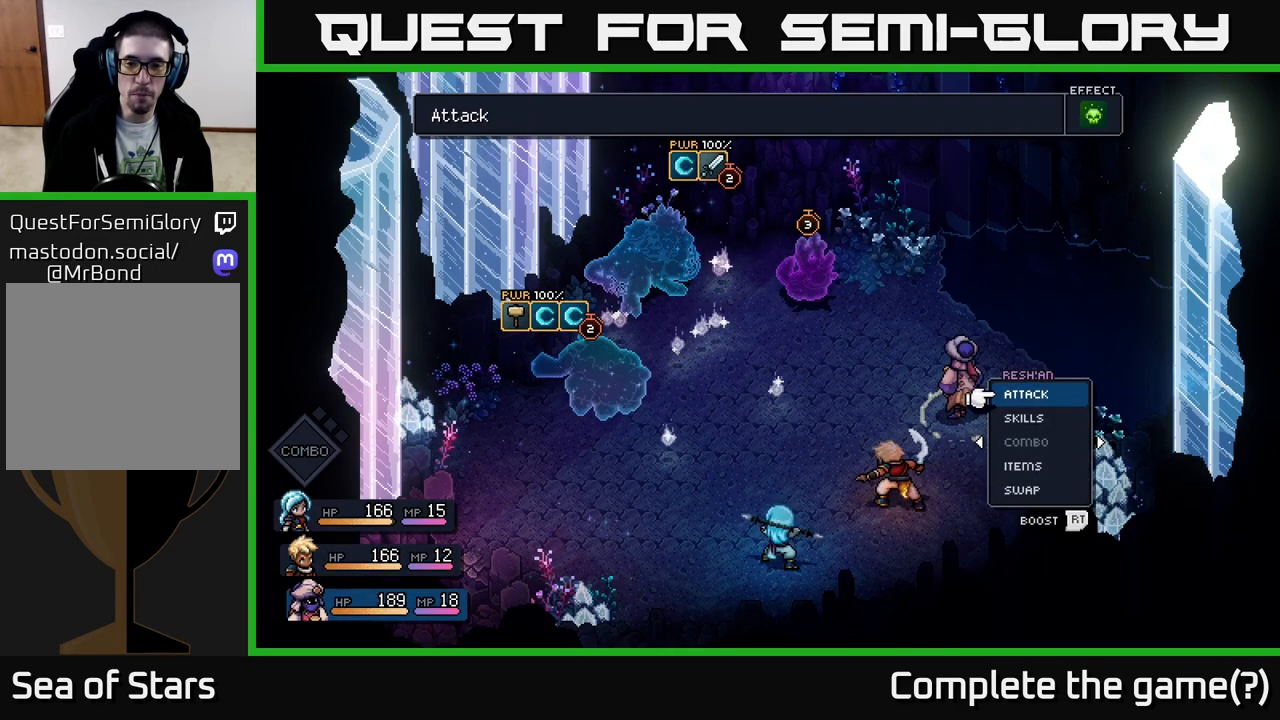
{"buttons": [], "left_stick": "center", "right_stick": "center", "events": [[33, "left_stick", "down"], [167, "left_stick", "center"], [283, "left_stick", "down"], [383, "left_stick", "center"]]}
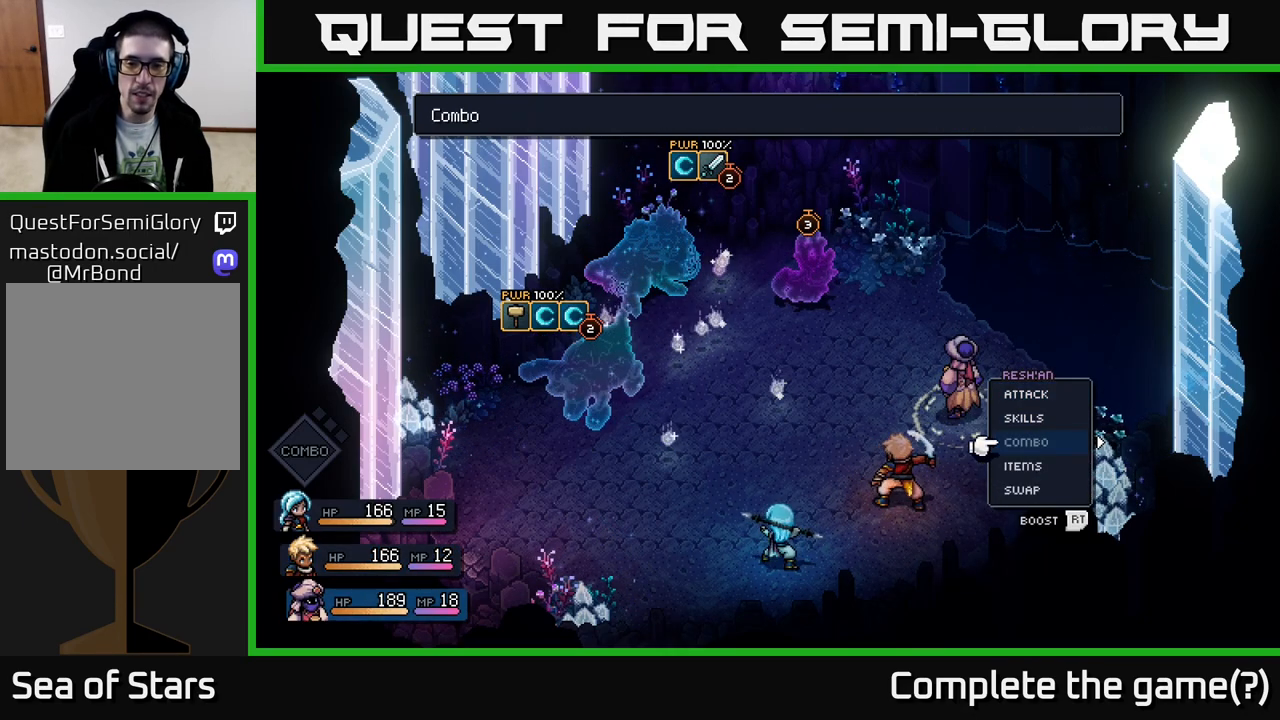
{"buttons": [], "left_stick": "center", "right_stick": "center", "events": [[17, "left_stick", "down"], [133, "left_stick", "center"], [233, "left_stick", "down"], [317, "A", "down"], [350, "left_stick", "center"], [367, "A", "up"]]}
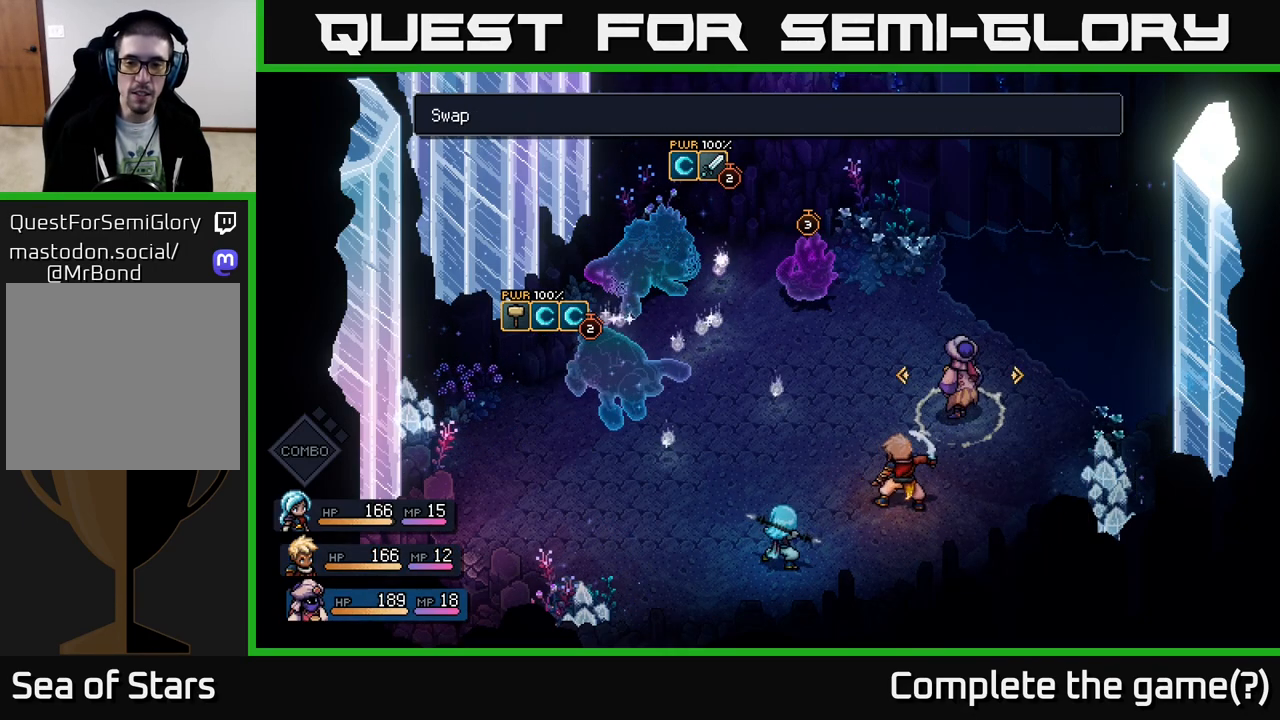
{"buttons": [], "left_stick": "center", "right_stick": "center", "events": [[50, "left_stick", "right"], [233, "left_stick", "center"], [383, "A", "down"], [467, "A", "up"]]}
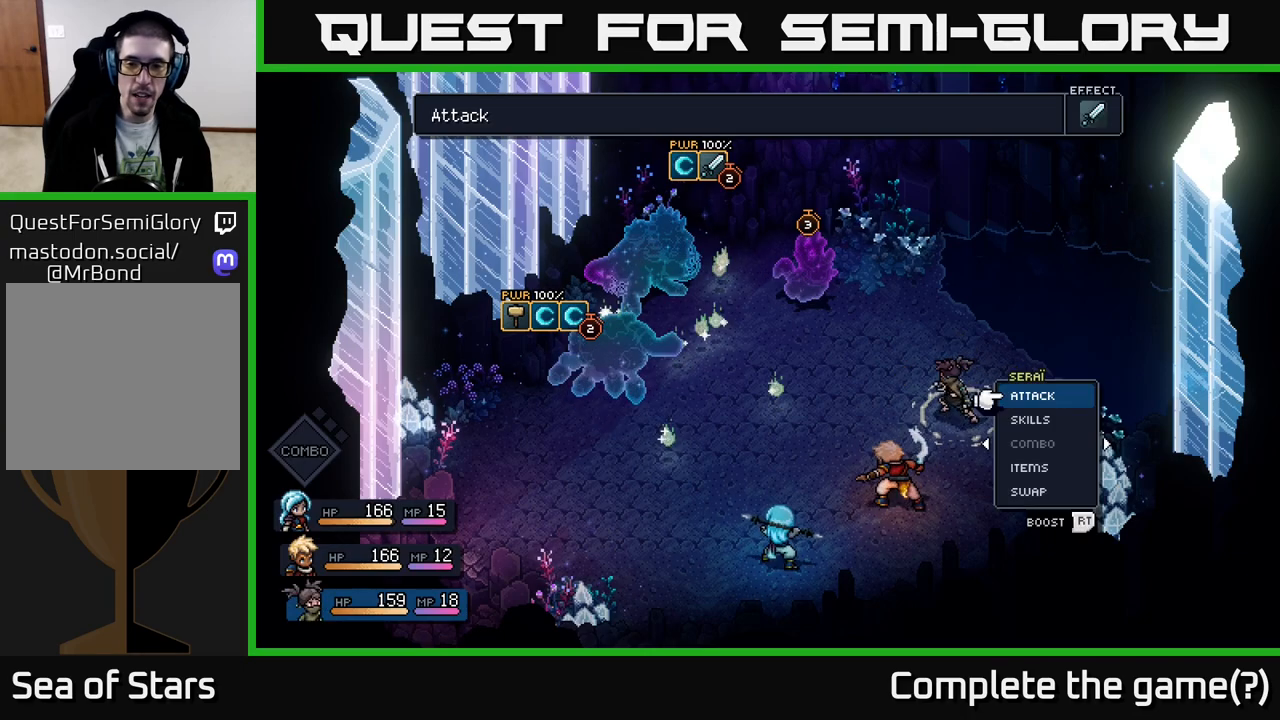
{"buttons": [], "left_stick": "center", "right_stick": "center", "events": []}
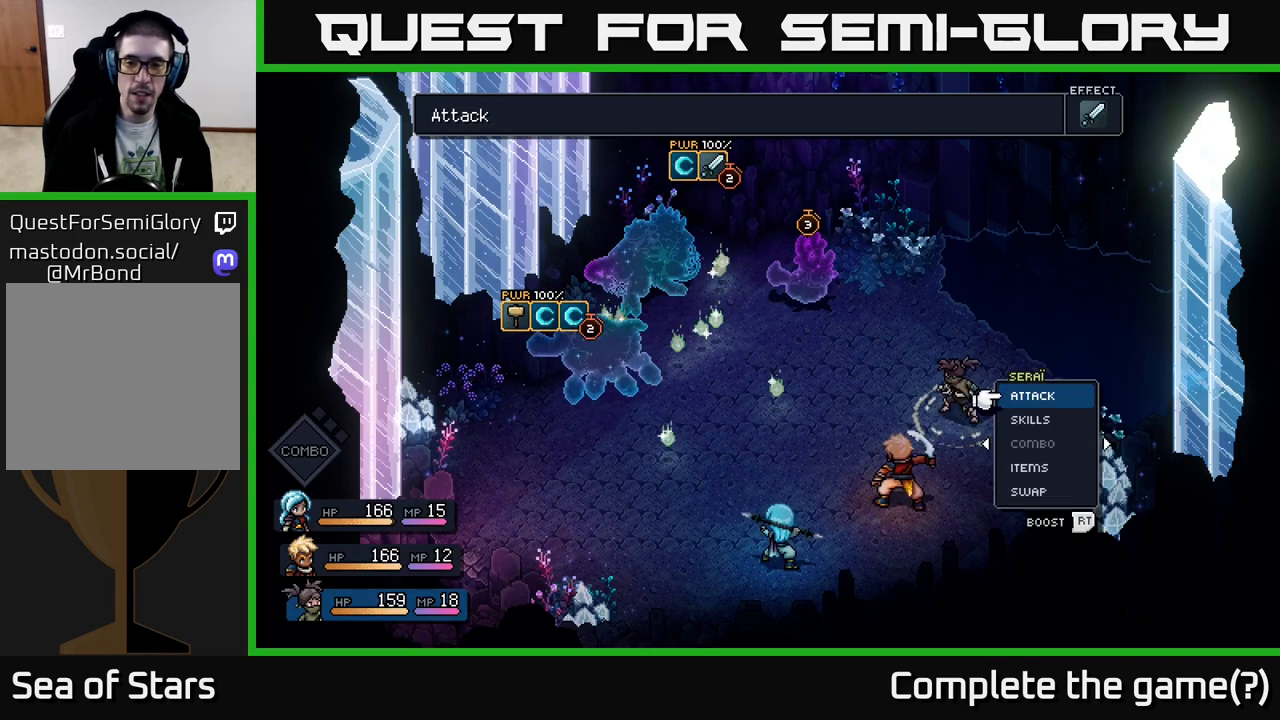
{"buttons": [], "left_stick": "center", "right_stick": "center", "events": [[17, "left_stick", "down"], [133, "A", "down"], [183, "A", "up"], [200, "left_stick", "center"]]}
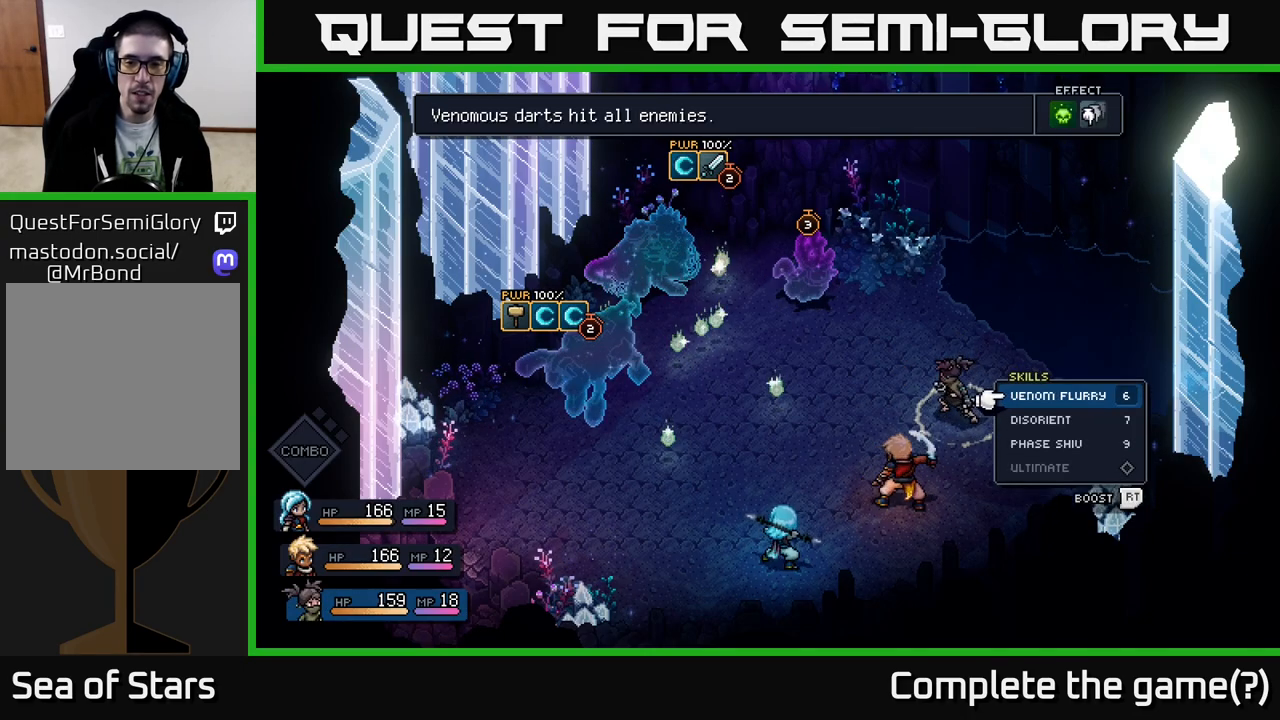
{"buttons": [], "left_stick": "center", "right_stick": "center", "events": [[250, "left_stick", "down"], [433, "left_stick", "center"]]}
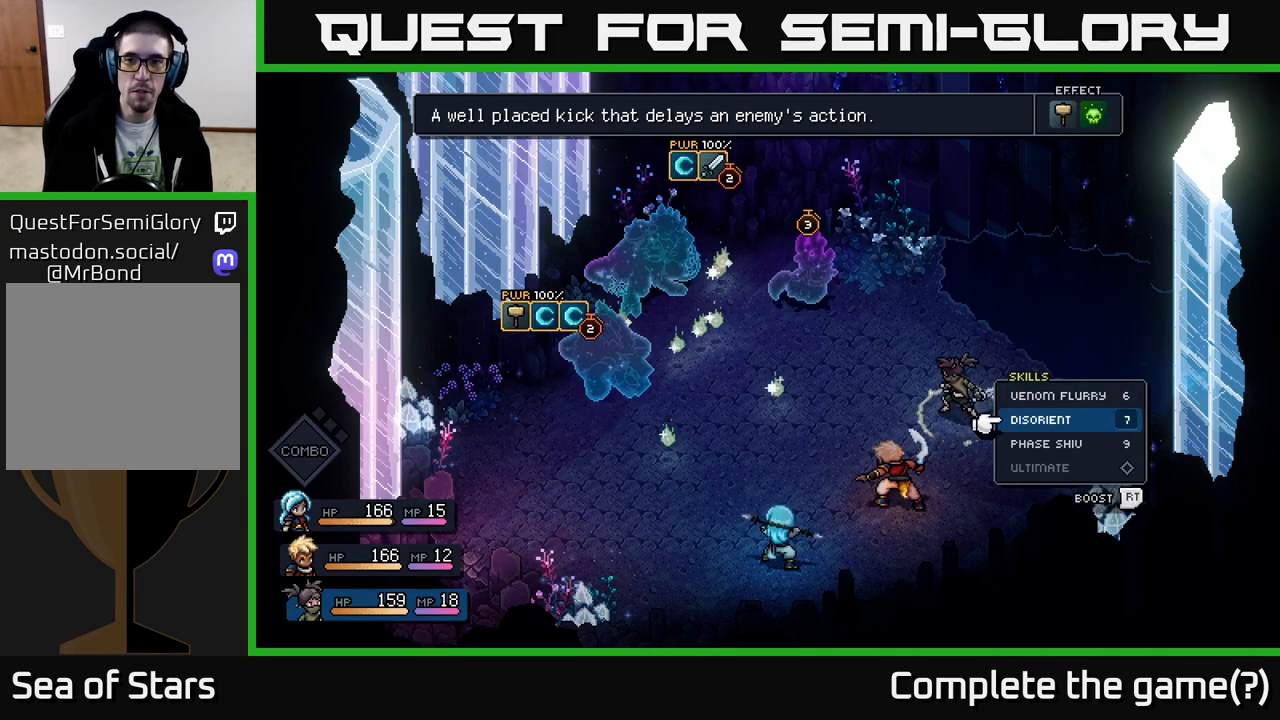
{"buttons": [], "left_stick": "center", "right_stick": "center", "events": [[50, "left_stick", "down"], [200, "left_stick", "center"]]}
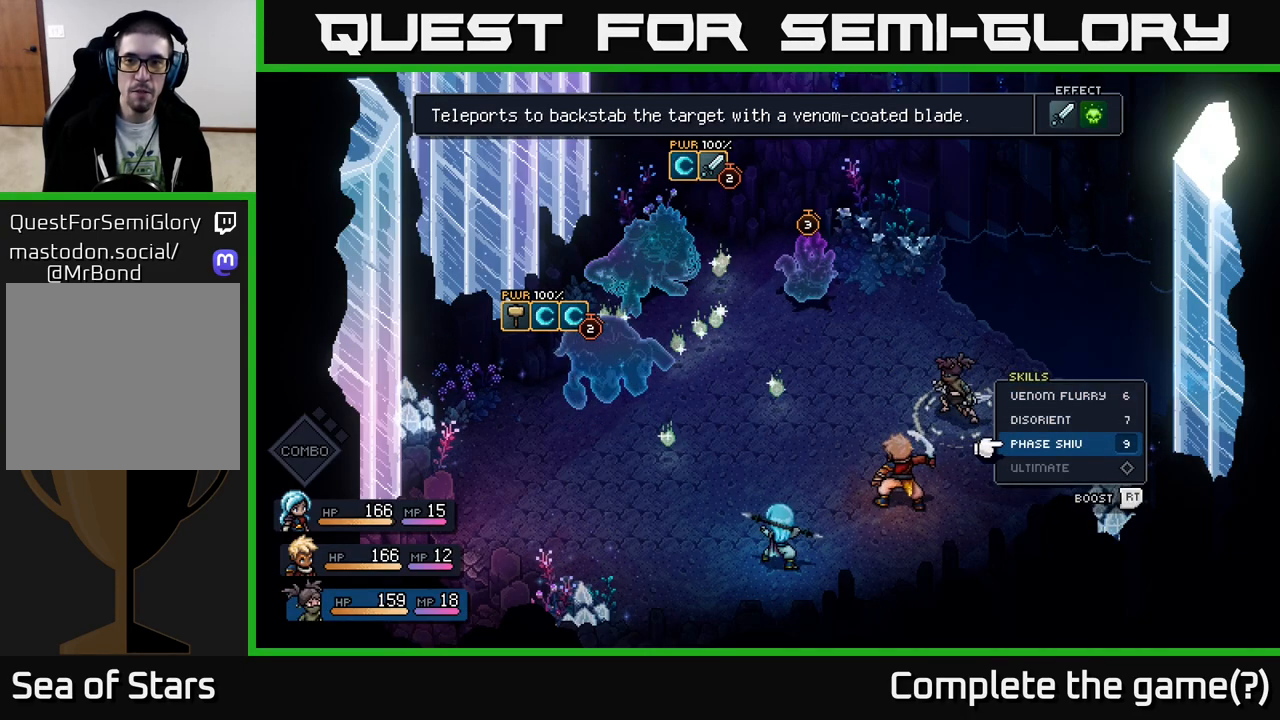
{"buttons": ["B"], "left_stick": "center", "right_stick": "center", "events": [[367, "B", "down"]]}
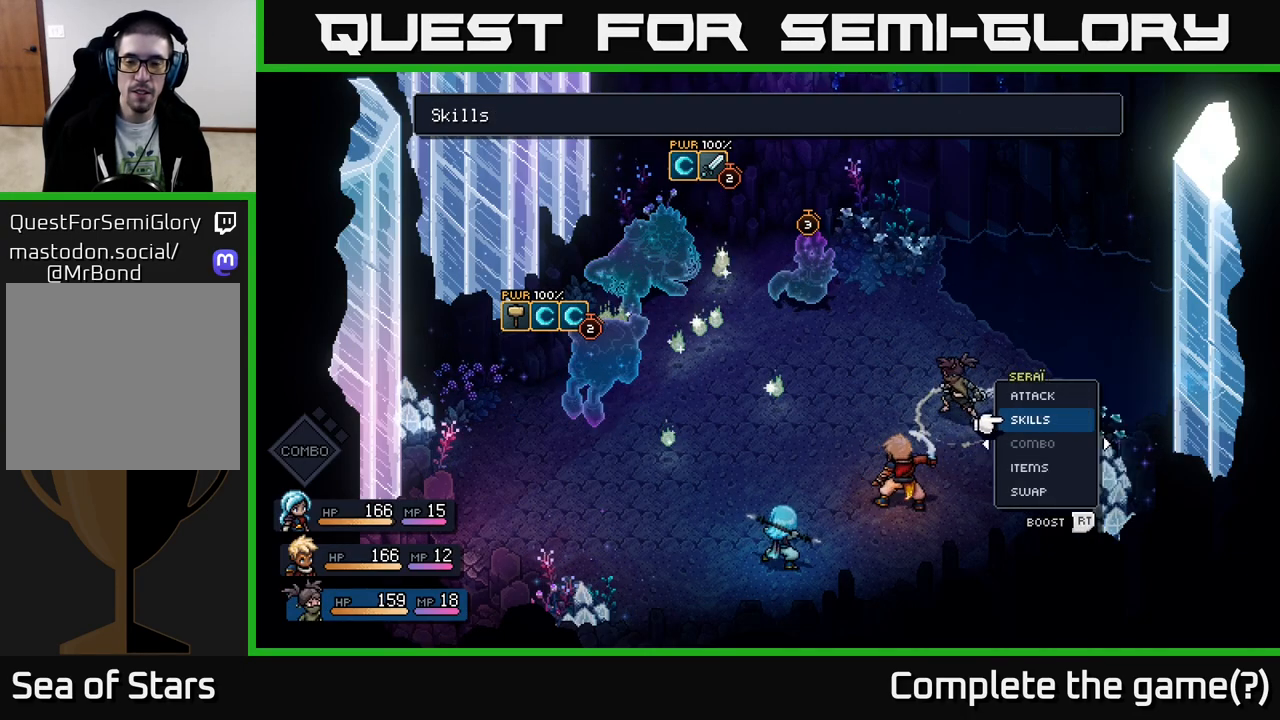
{"buttons": [], "left_stick": "center", "right_stick": "center", "events": [[17, "B", "up"], [200, "left_stick", "up"], [367, "left_stick", "center"]]}
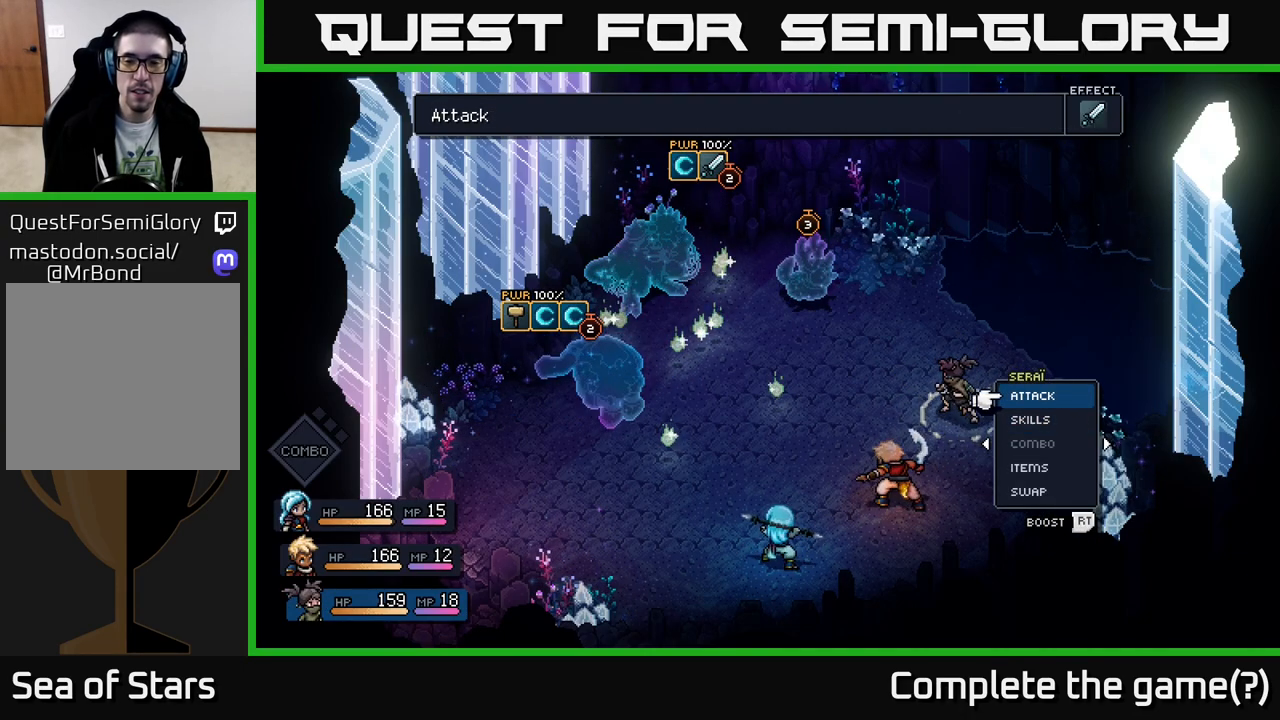
{"buttons": ["A"], "left_stick": "down", "right_stick": "center", "events": [[100, "left_stick", "down"], [267, "left_stick", "center"], [367, "left_stick", "down"], [500, "A", "down"]]}